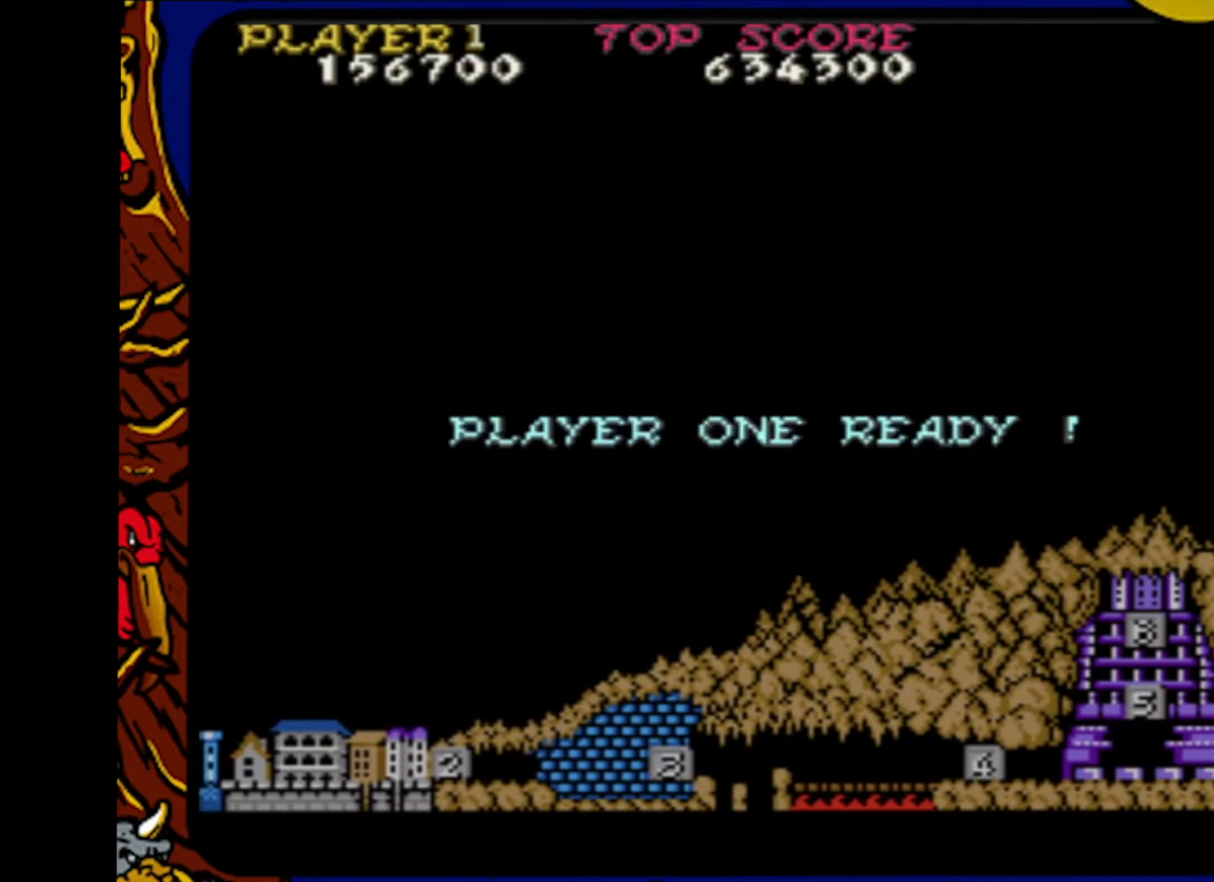
Gameplay with a controller (PlayStation layout); each line is a JSON object with the inputs held at the frame after it. "events" lists button and stick changes between this image and that frame as [ms after this image, input, new state], when the widget could be followed in between. Not read: L1 L2 L3 R1 R2 R3 SELECT START.
{"buttons": [], "events": [[117, "SQUARE", "down"], [317, "SQUARE", "up"]]}
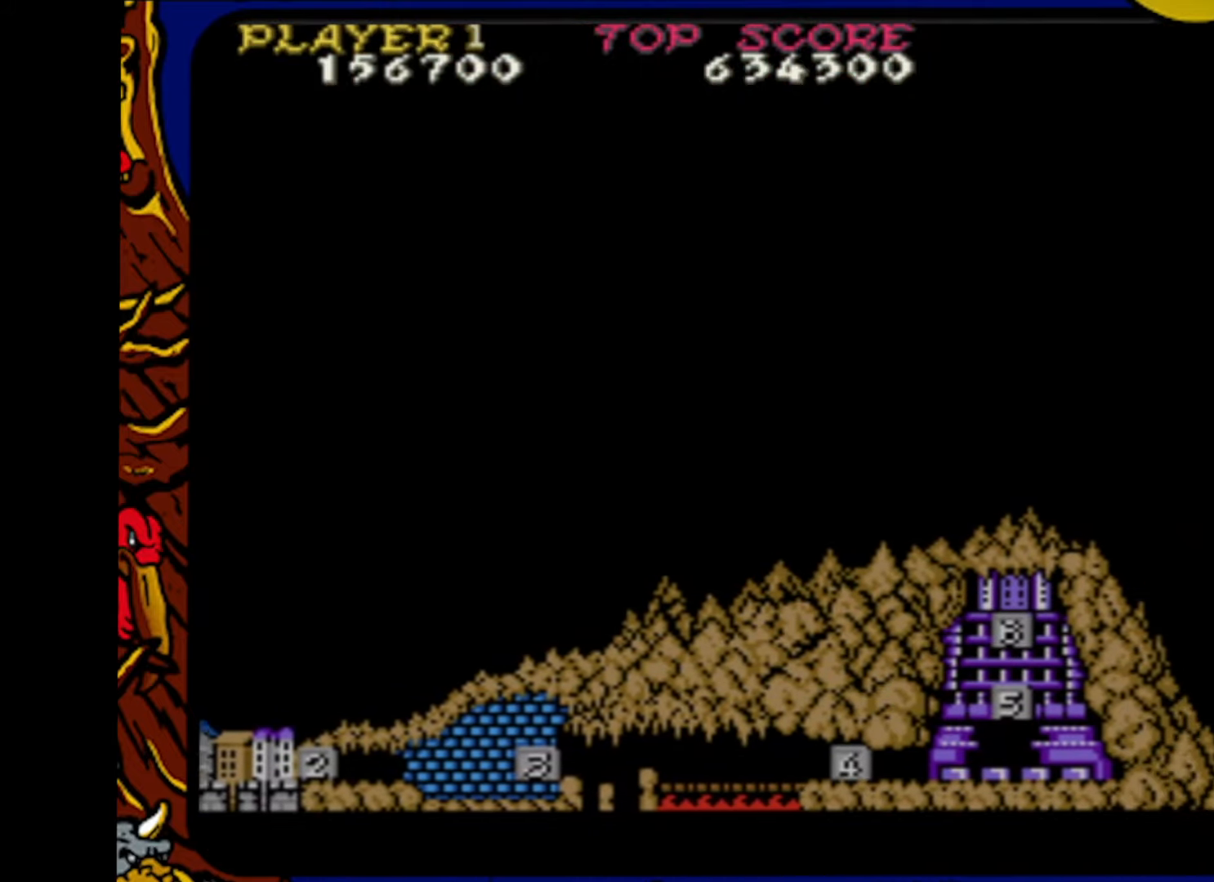
{"buttons": [], "events": [[33, "SQUARE", "down"], [183, "SQUARE", "up"], [333, "SQUARE", "down"], [450, "SQUARE", "up"]]}
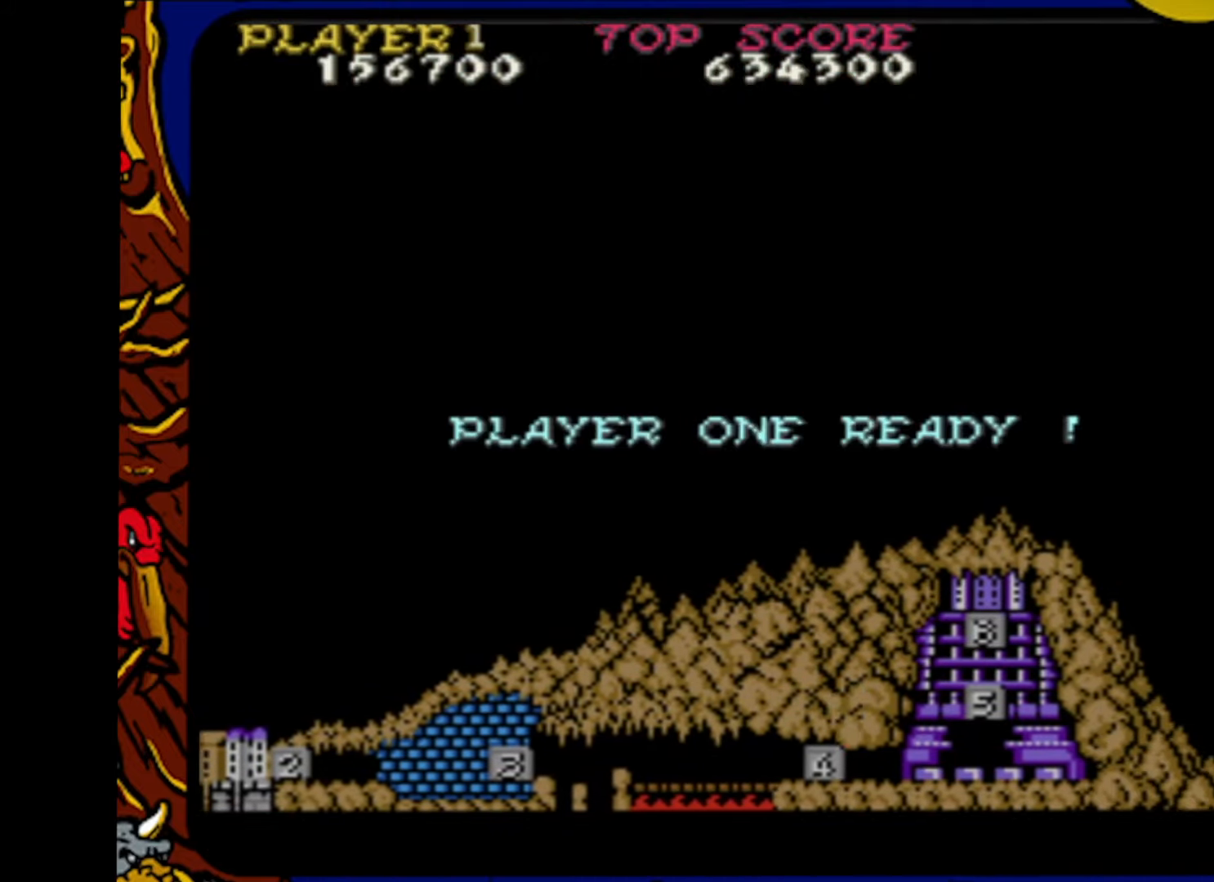
{"buttons": ["SQUARE"], "events": [[67, "SQUARE", "down"], [200, "SQUARE", "up"], [267, "SQUARE", "down"], [417, "SQUARE", "up"], [483, "SQUARE", "down"]]}
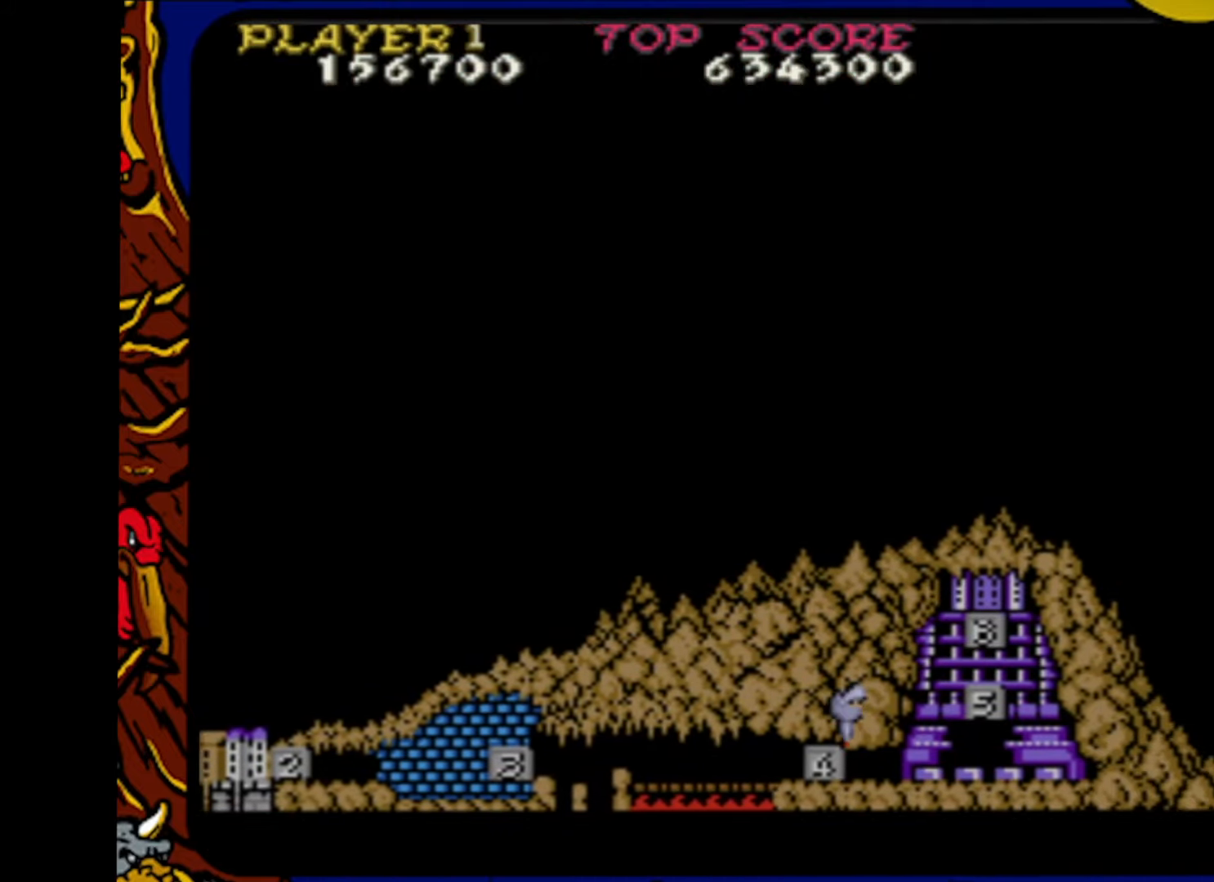
{"buttons": [], "events": [[100, "SQUARE", "up"], [200, "SQUARE", "down"], [333, "SQUARE", "up"]]}
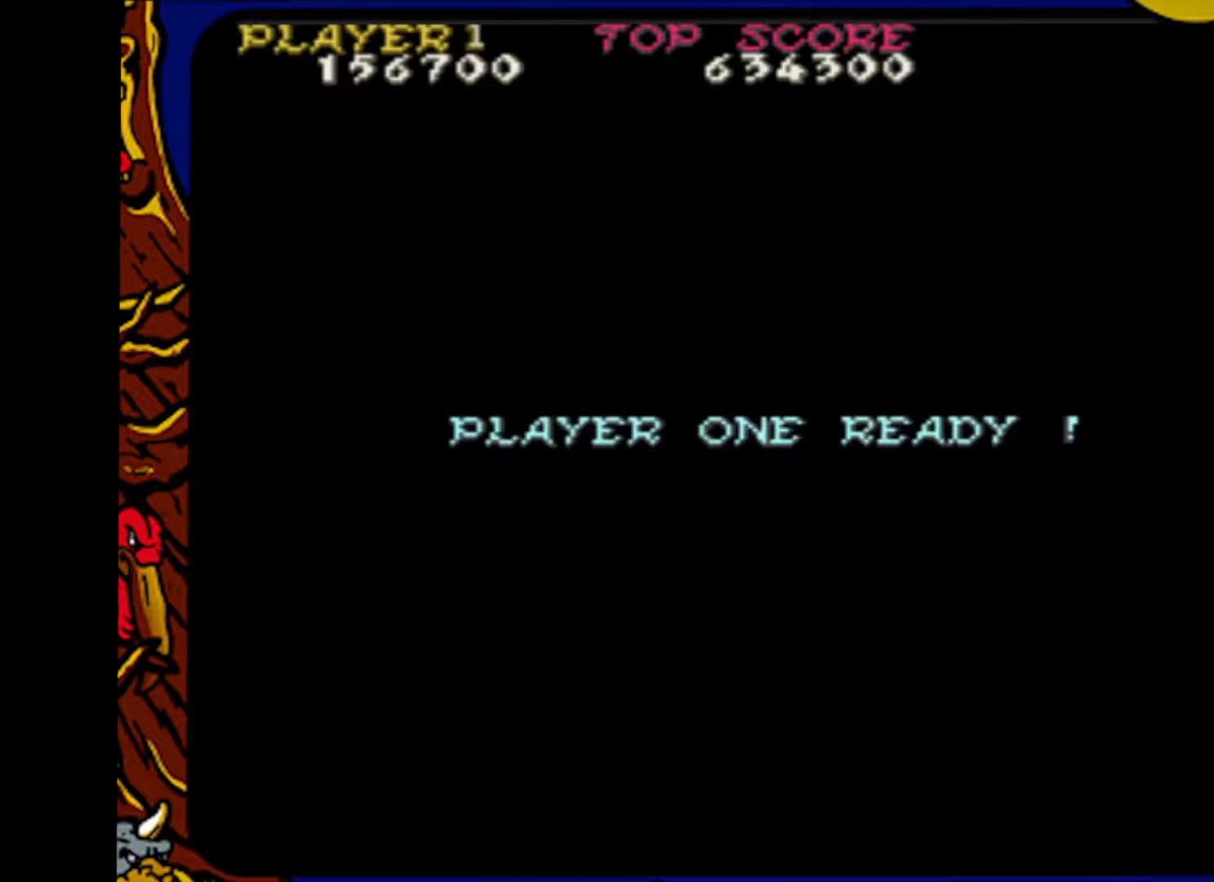
{"buttons": [], "events": []}
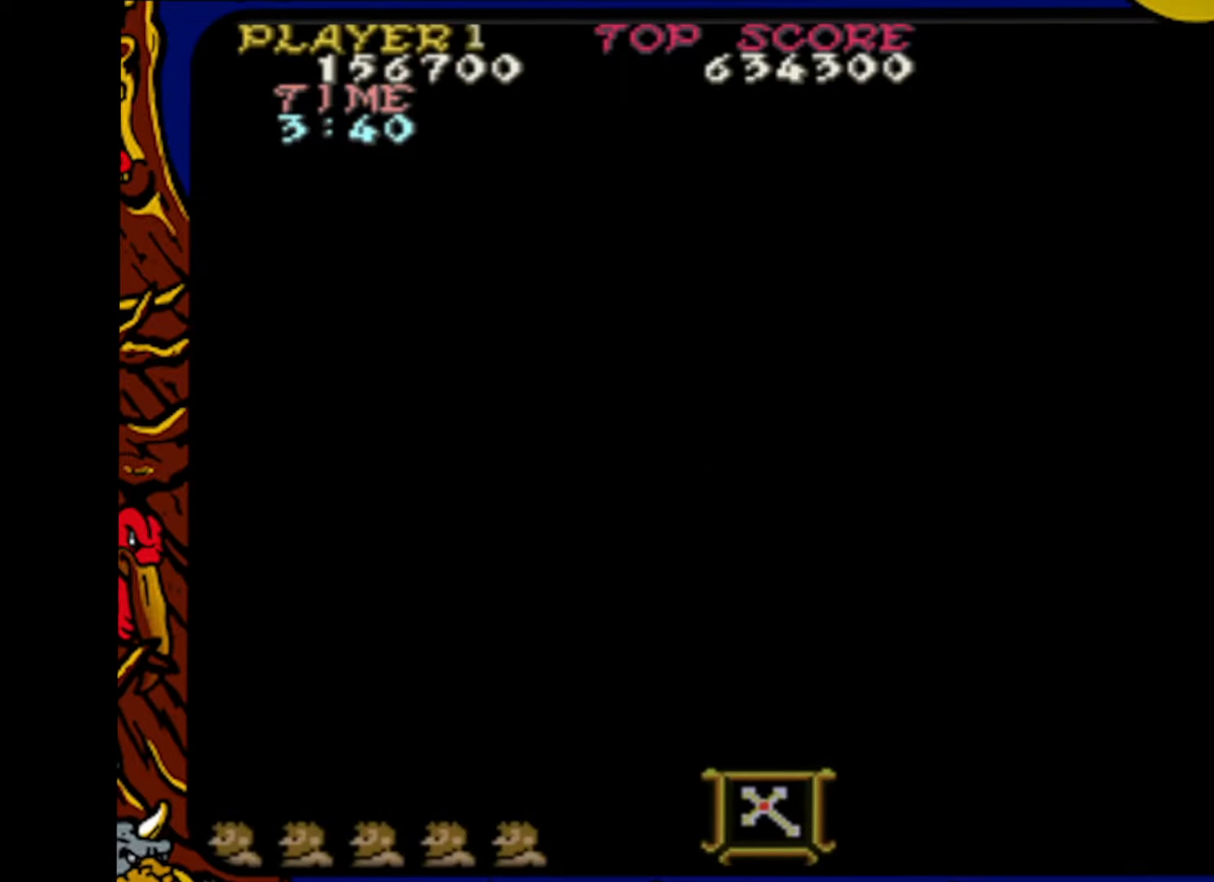
{"buttons": ["DPAD_RIGHT"], "events": [[167, "DPAD_RIGHT", "down"]]}
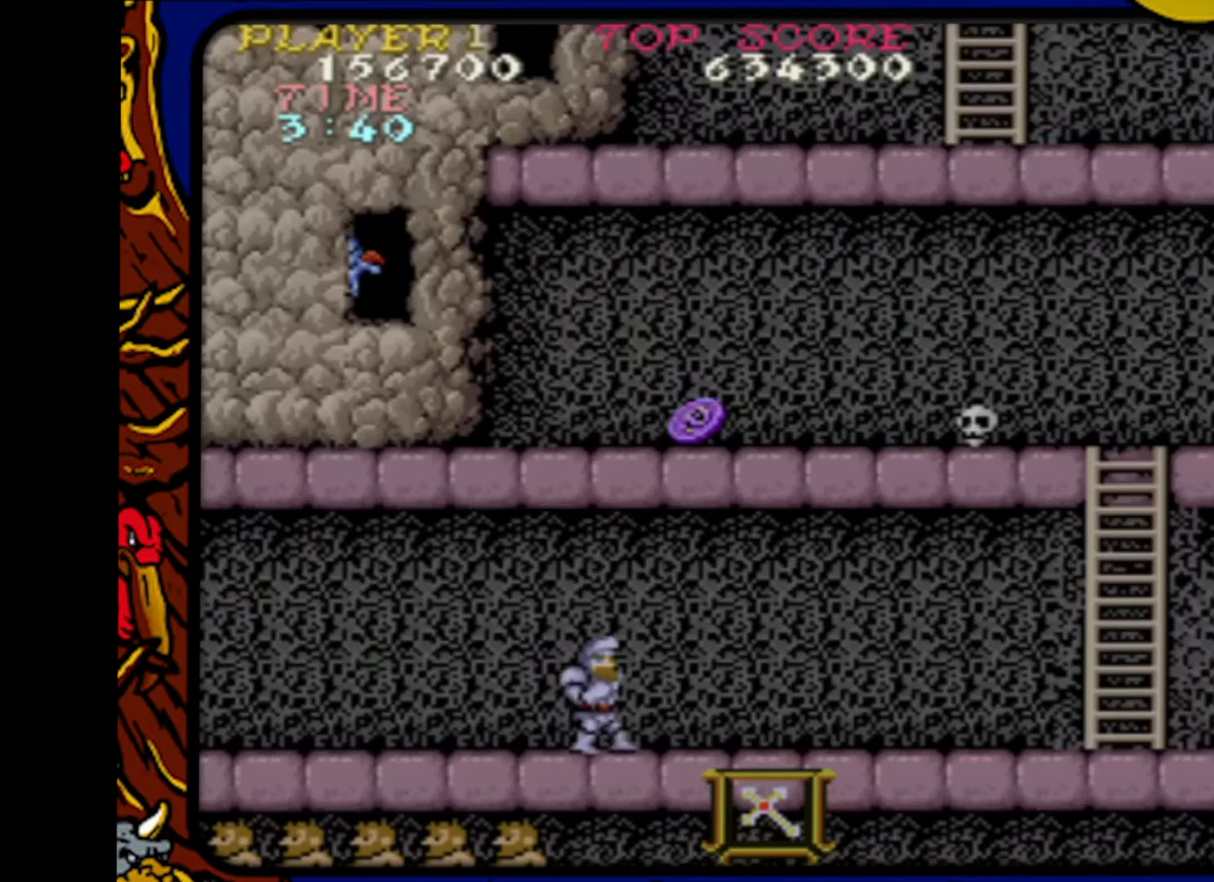
{"buttons": ["DPAD_RIGHT"], "events": []}
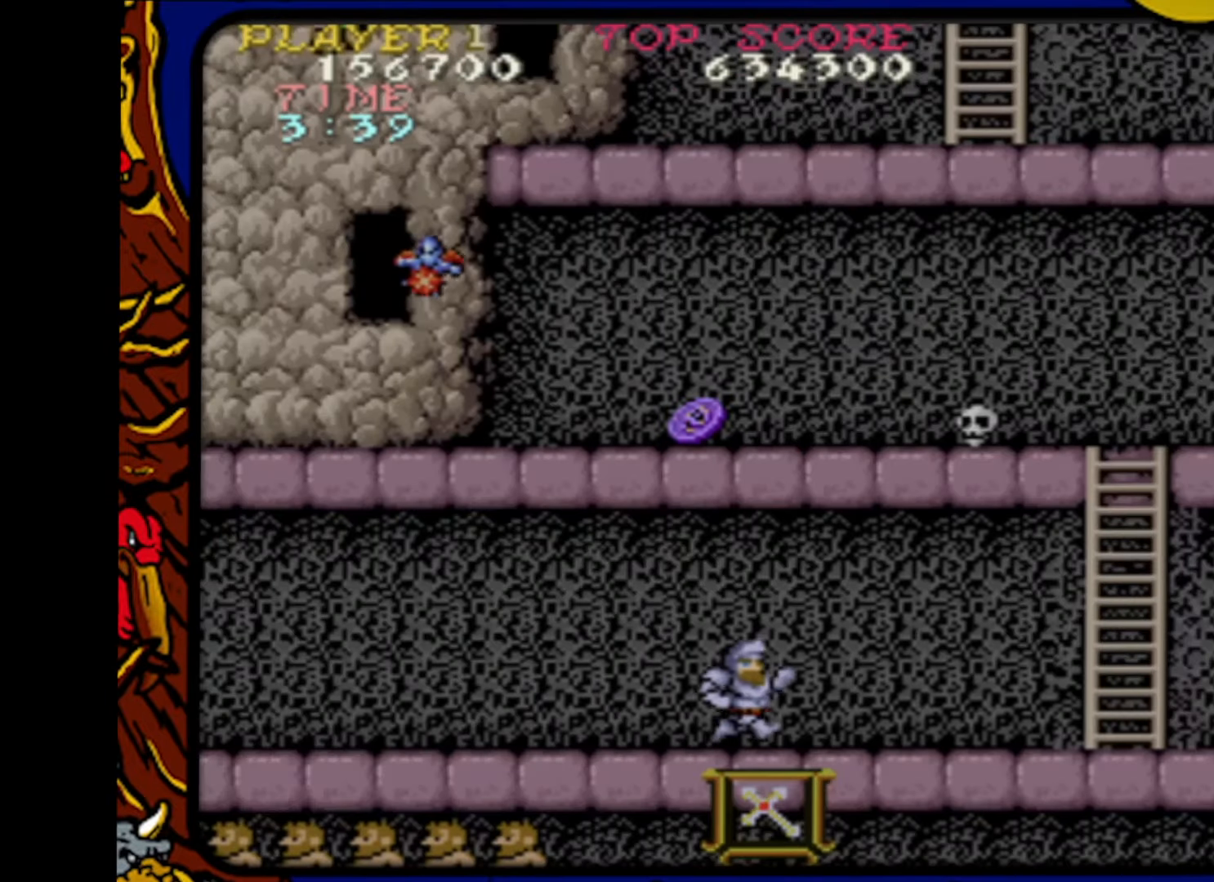
{"buttons": ["DPAD_RIGHT"], "events": []}
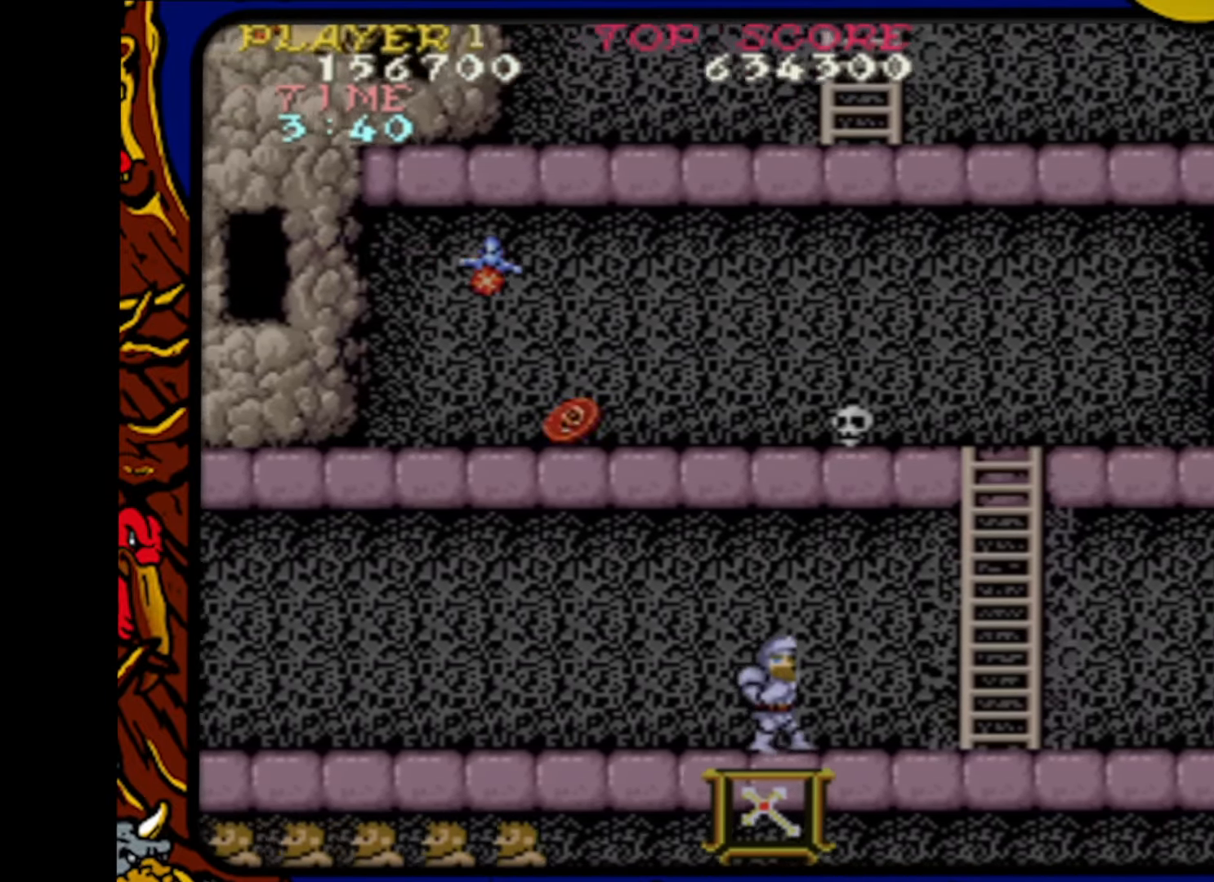
{"buttons": ["DPAD_RIGHT"], "events": []}
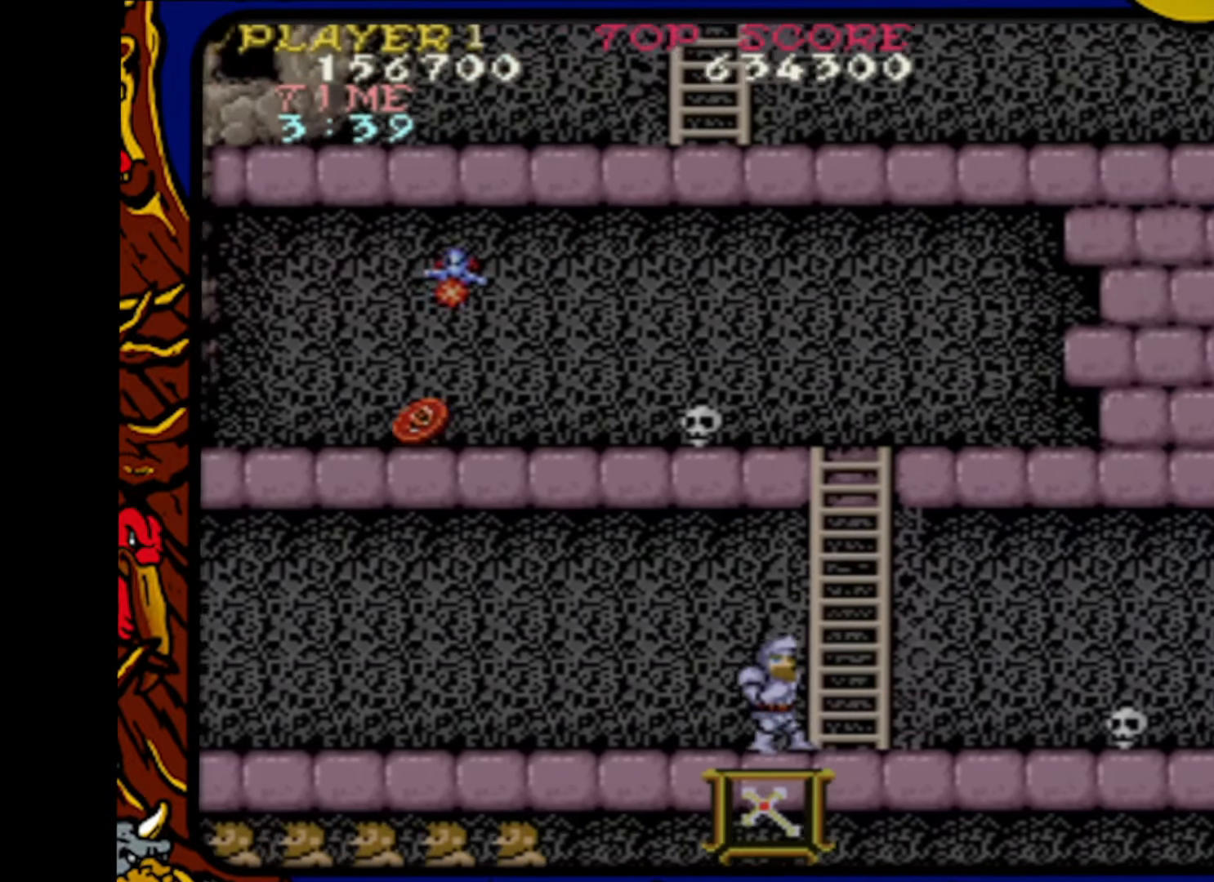
{"buttons": ["DPAD_RIGHT"], "events": []}
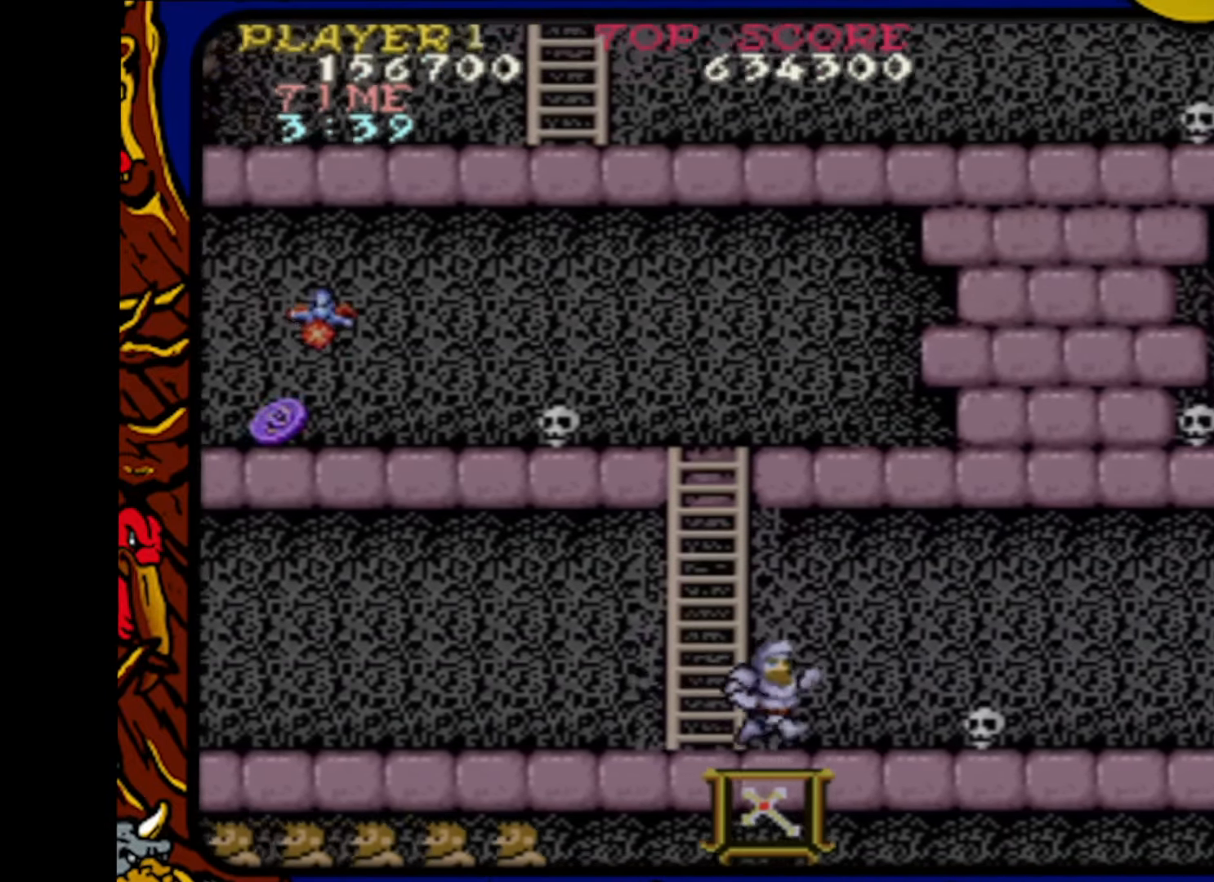
{"buttons": ["DPAD_RIGHT"], "events": [[100, "DPAD_DOWN", "down"], [183, "SQUARE", "down"], [233, "DPAD_DOWN", "up"], [250, "DPAD_RIGHT", "up"], [250, "DPAD_UP", "down"], [267, "SQUARE", "up"], [367, "DPAD_RIGHT", "down"], [367, "DPAD_UP", "up"]]}
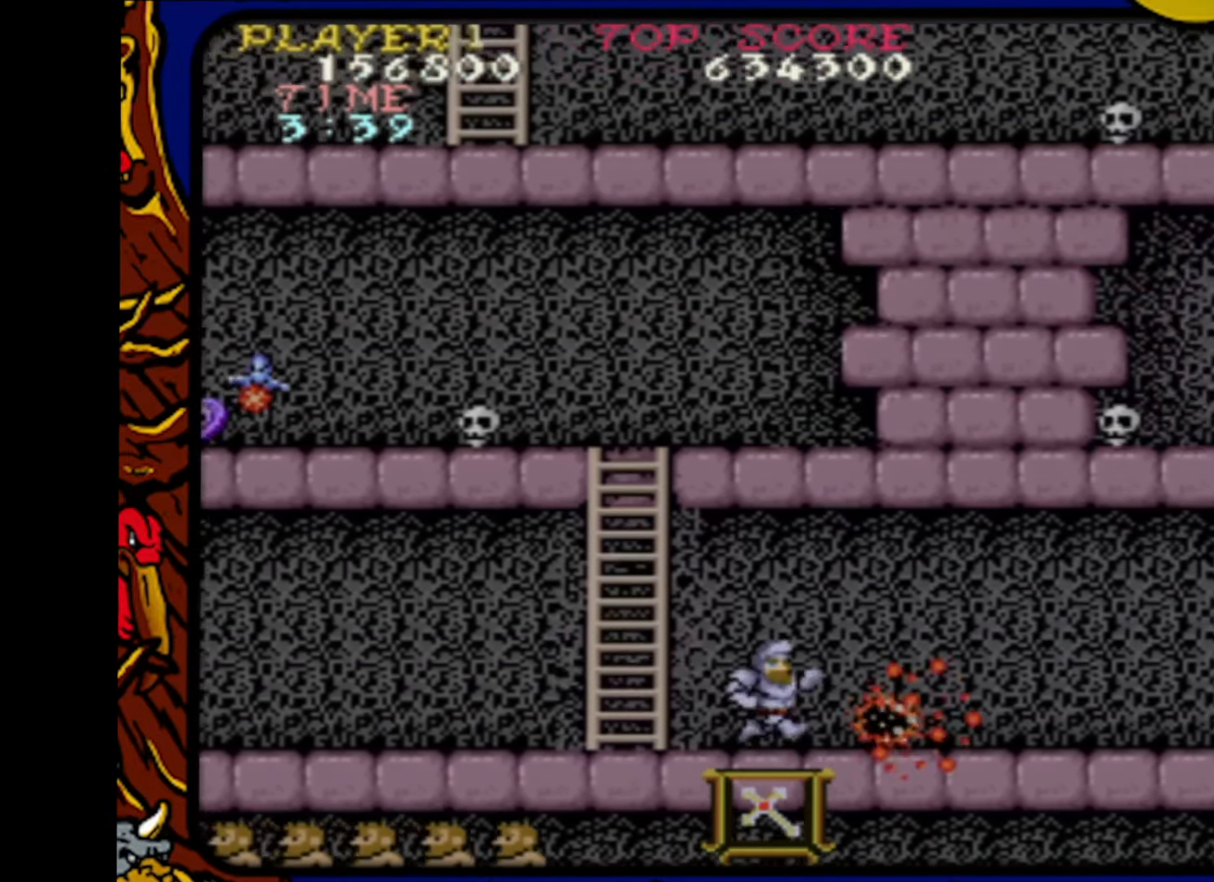
{"buttons": ["DPAD_RIGHT"], "events": []}
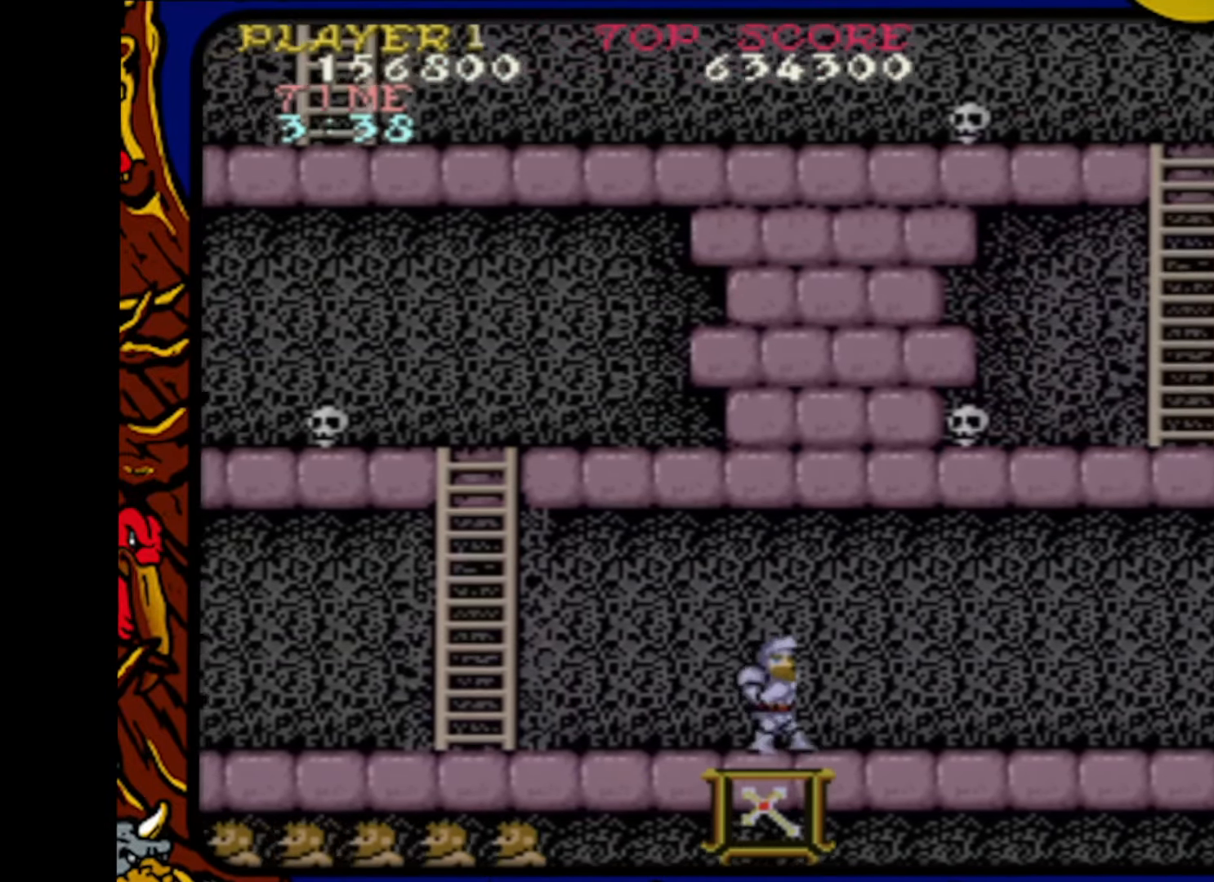
{"buttons": ["DPAD_RIGHT"], "events": []}
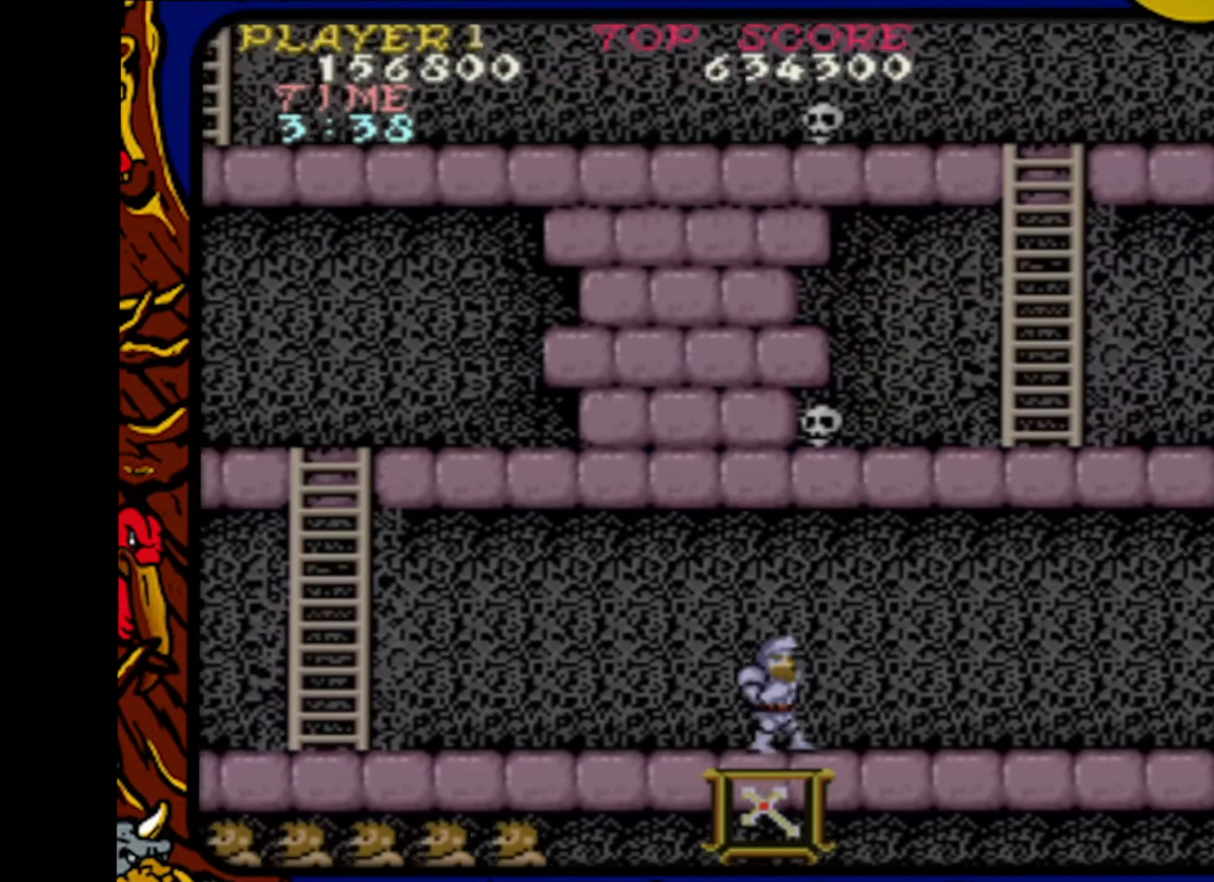
{"buttons": ["DPAD_RIGHT"], "events": []}
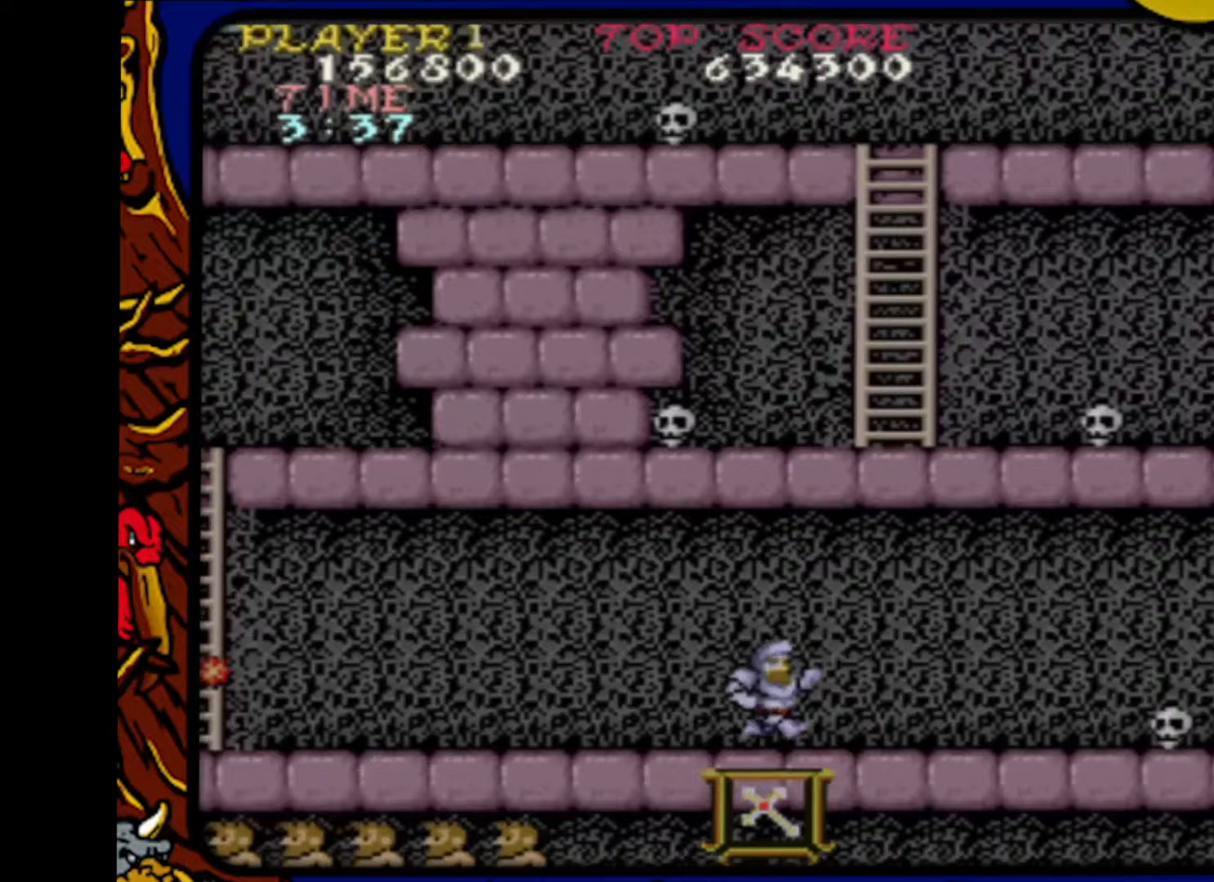
{"buttons": ["DPAD_LEFT"], "events": [[467, "DPAD_RIGHT", "up"], [500, "DPAD_LEFT", "down"]]}
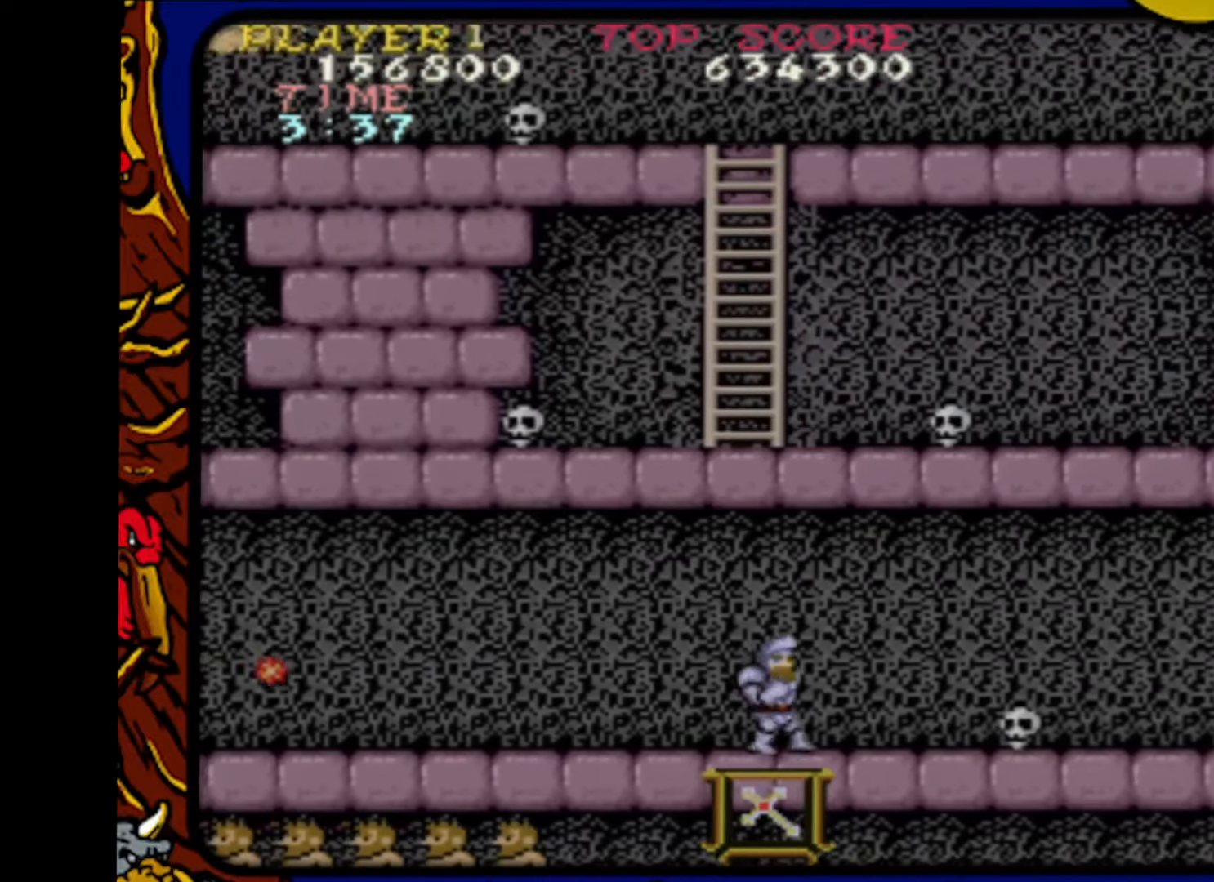
{"buttons": ["SQUARE"], "events": [[117, "DPAD_LEFT", "up"], [417, "SQUARE", "down"]]}
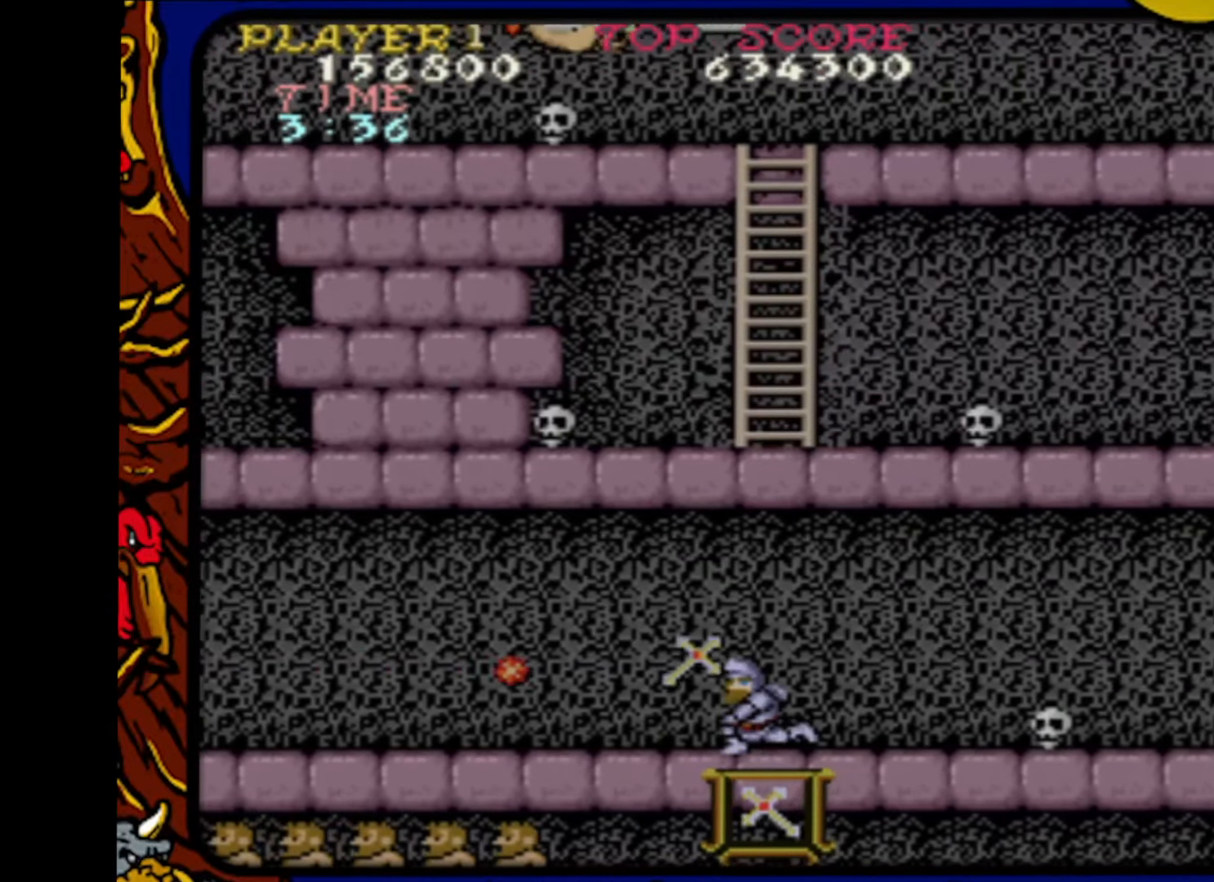
{"buttons": ["SQUARE", "DPAD_DOWN"], "events": [[17, "SQUARE", "up"], [83, "DPAD_RIGHT", "down"], [367, "DPAD_DOWN", "down"], [433, "DPAD_RIGHT", "up"], [500, "SQUARE", "down"]]}
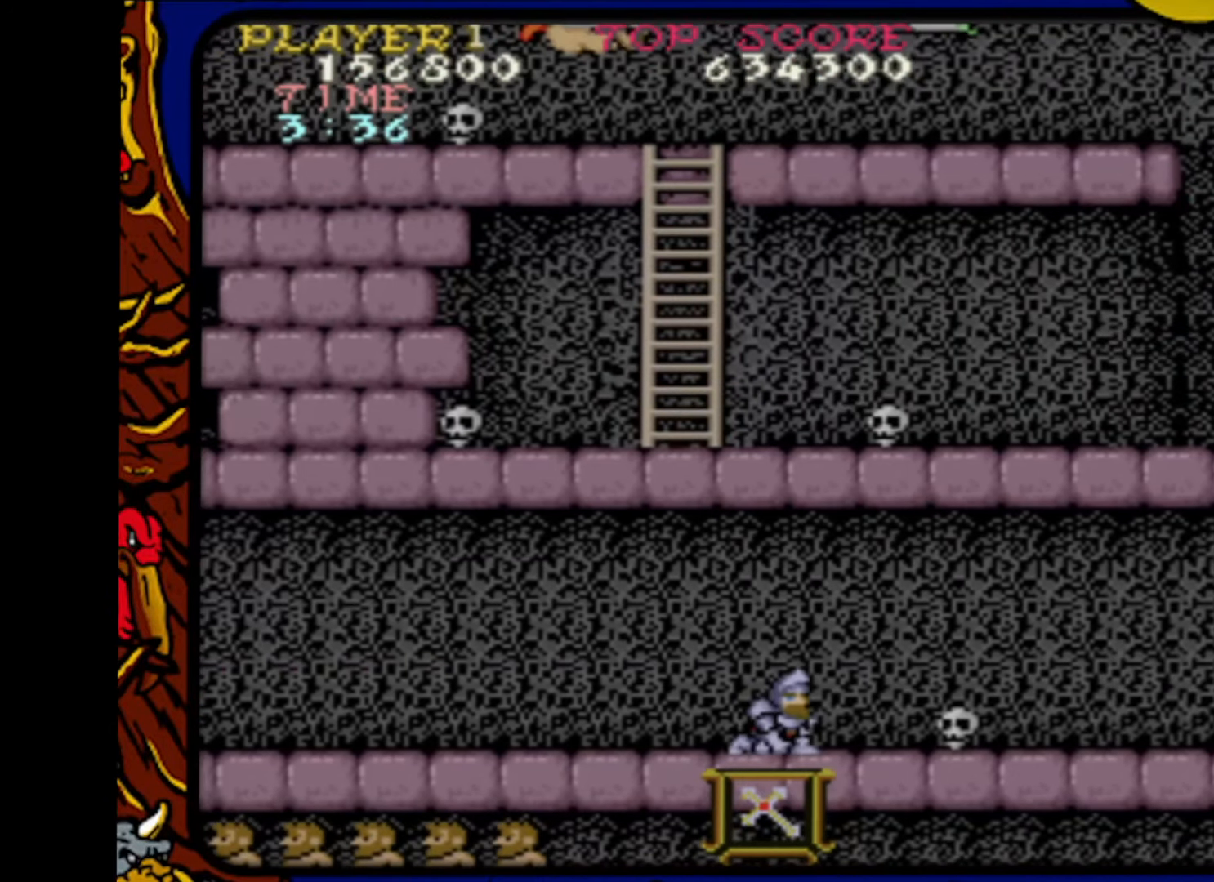
{"buttons": ["DPAD_RIGHT"], "events": [[50, "DPAD_RIGHT", "down"], [67, "DPAD_DOWN", "up"], [100, "DPAD_UP", "down"], [117, "DPAD_RIGHT", "up"], [133, "SQUARE", "up"], [217, "DPAD_RIGHT", "down"], [250, "DPAD_UP", "up"]]}
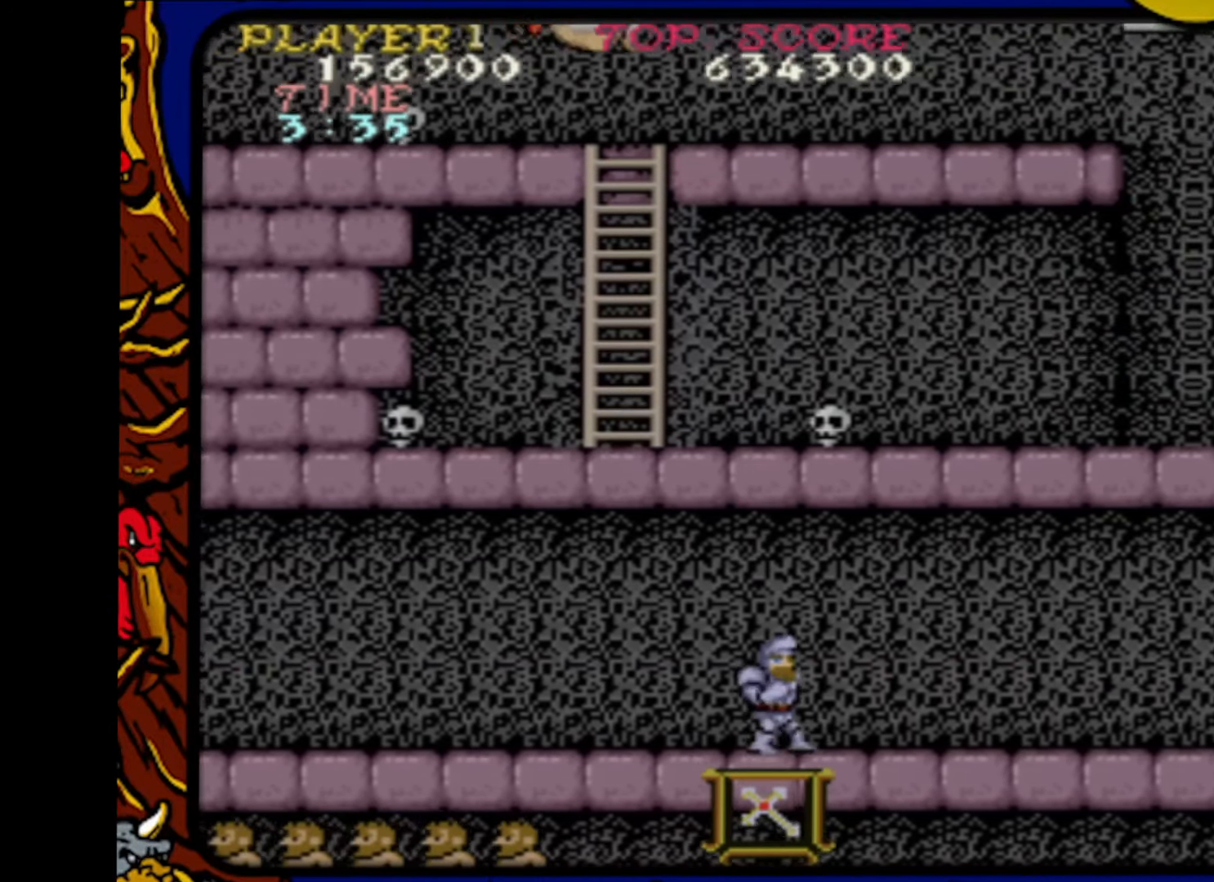
{"buttons": ["DPAD_RIGHT"], "events": []}
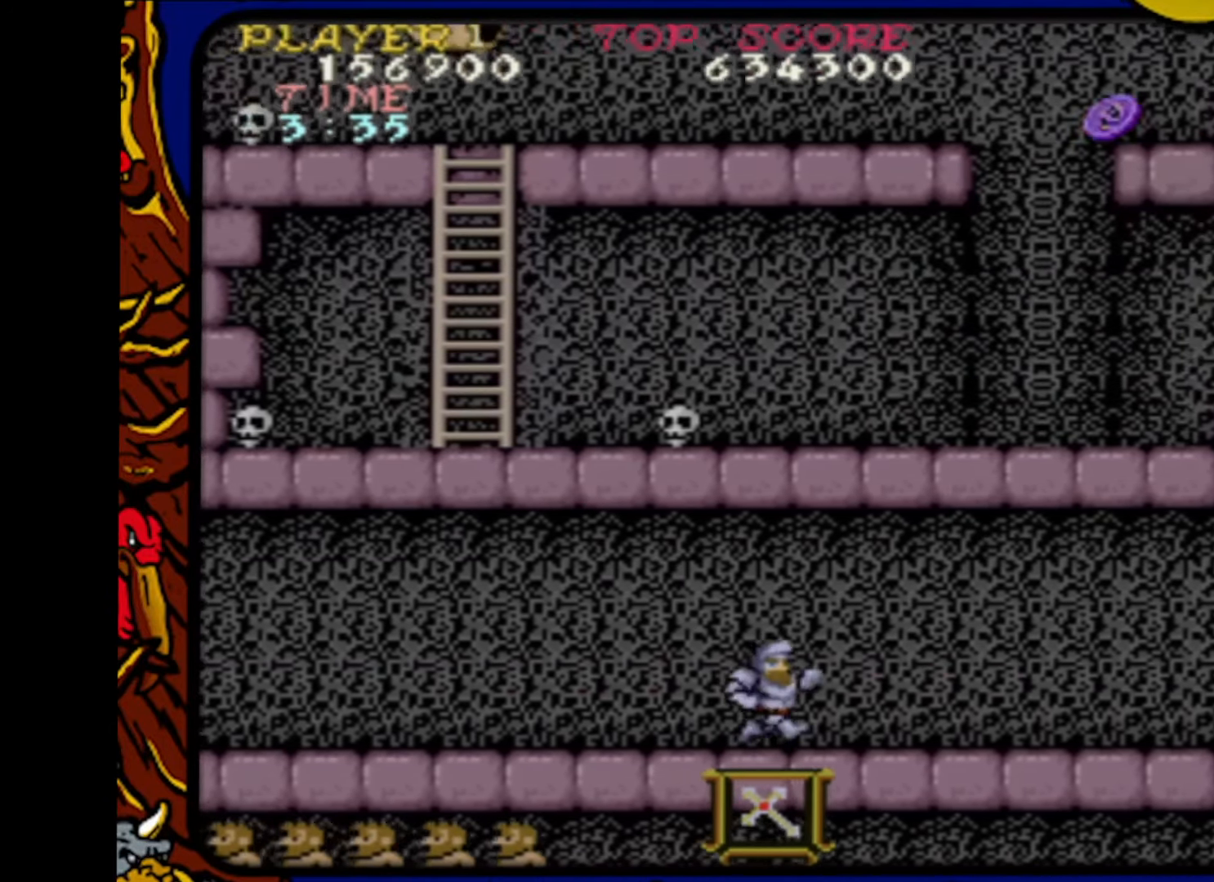
{"buttons": ["DPAD_RIGHT"], "events": []}
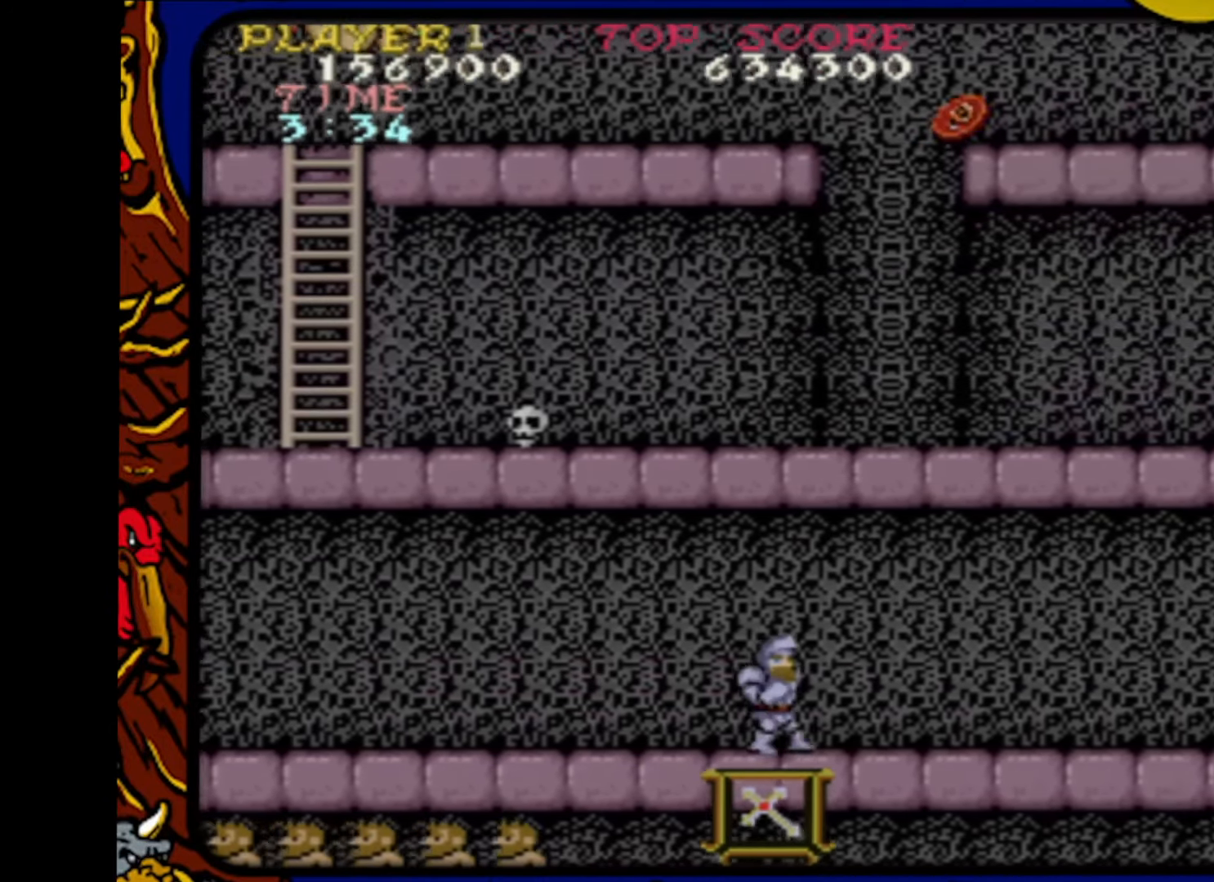
{"buttons": ["DPAD_RIGHT"], "events": []}
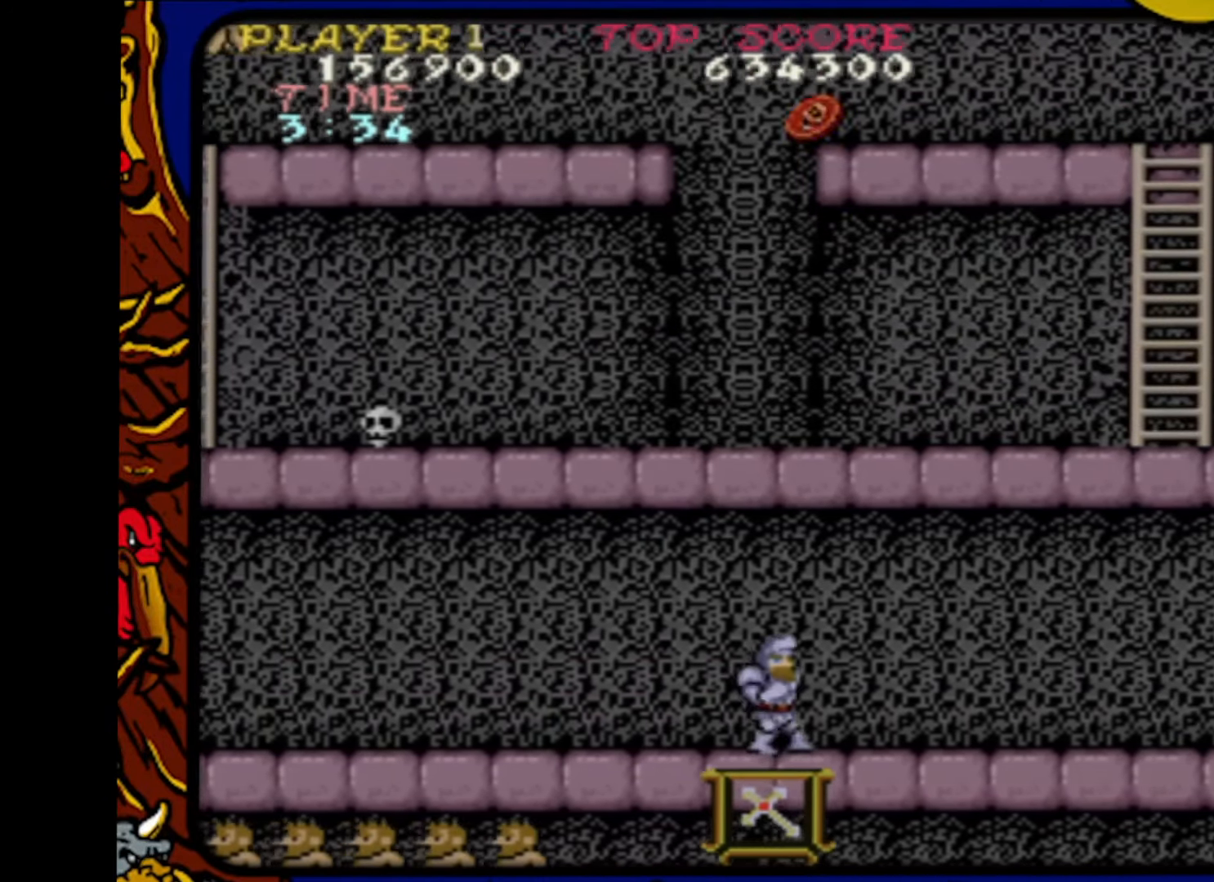
{"buttons": ["DPAD_RIGHT"], "events": []}
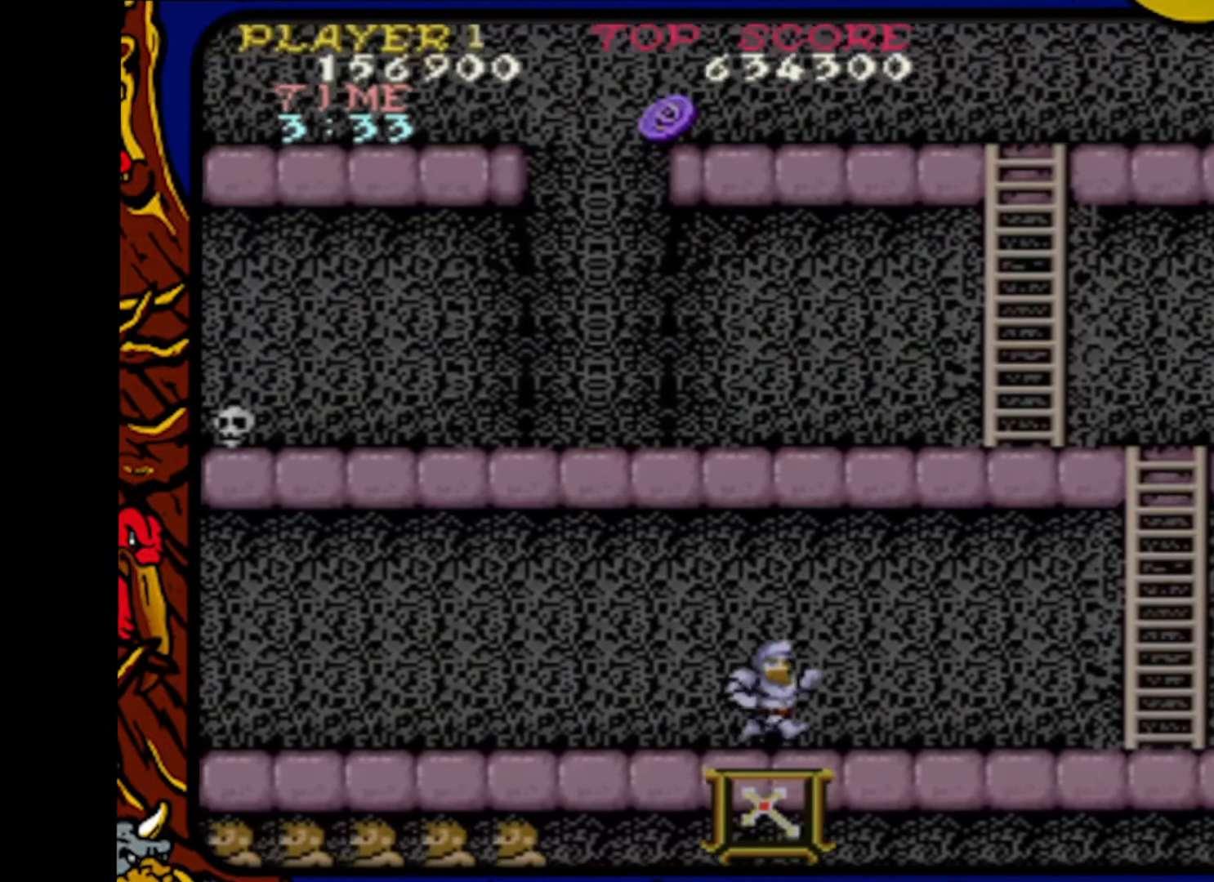
{"buttons": ["DPAD_RIGHT"], "events": []}
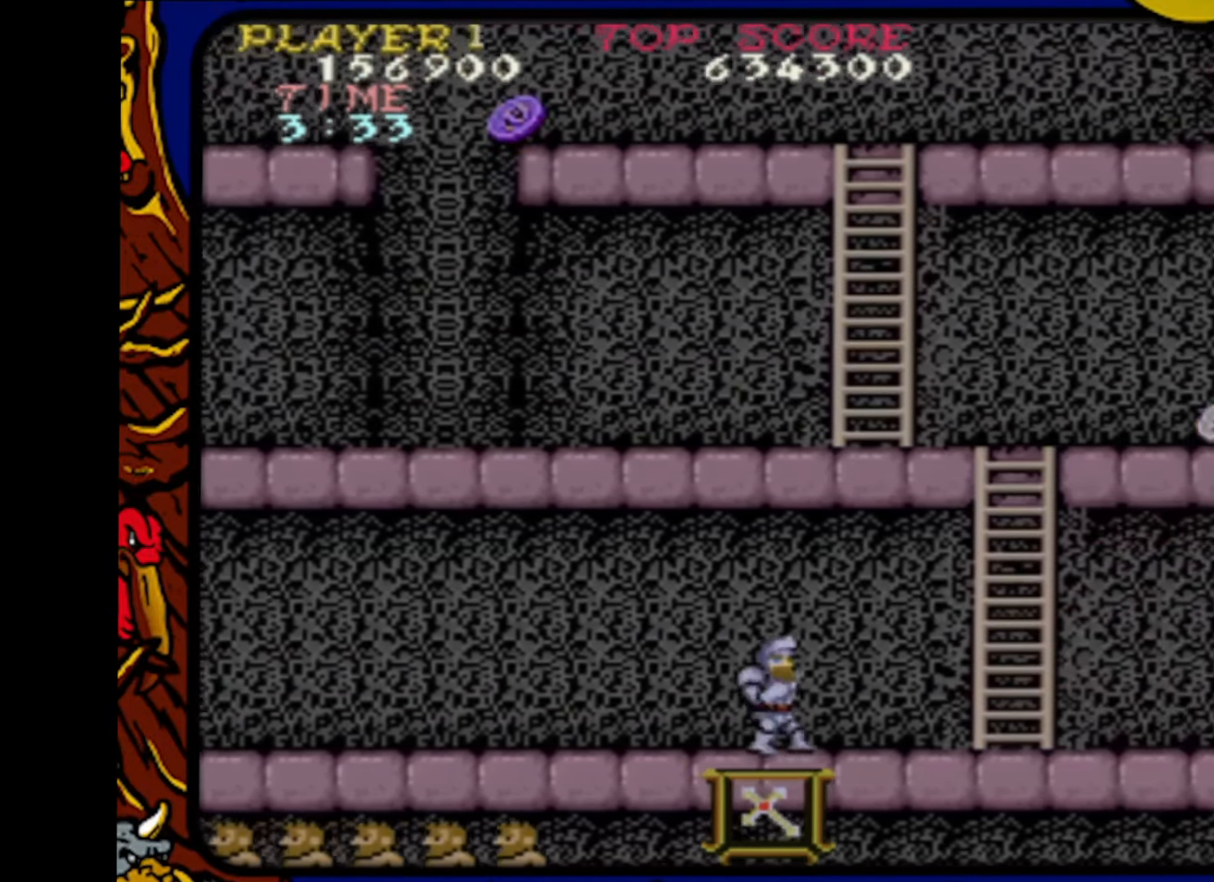
{"buttons": ["DPAD_RIGHT"], "events": []}
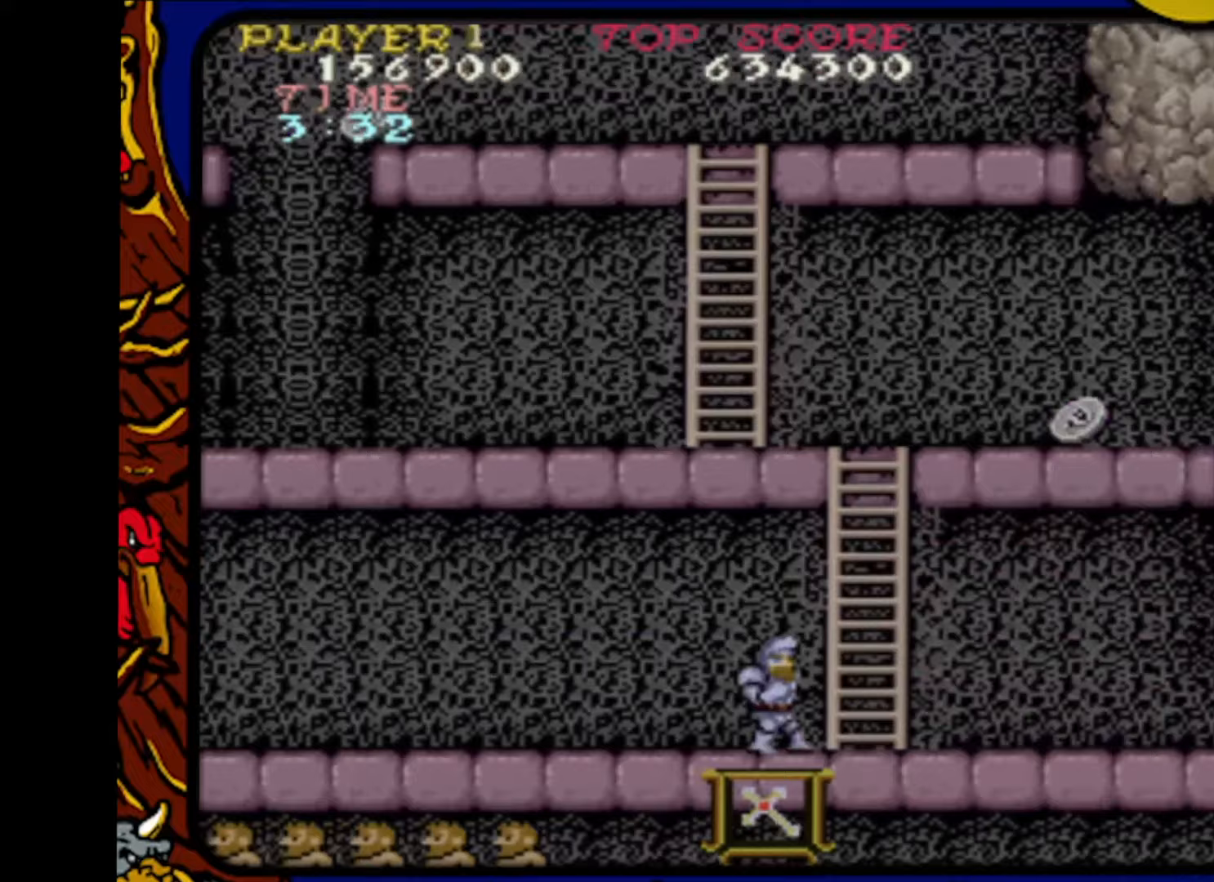
{"buttons": ["DPAD_UP"], "events": [[167, "DPAD_UP", "down"], [200, "DPAD_RIGHT", "up"]]}
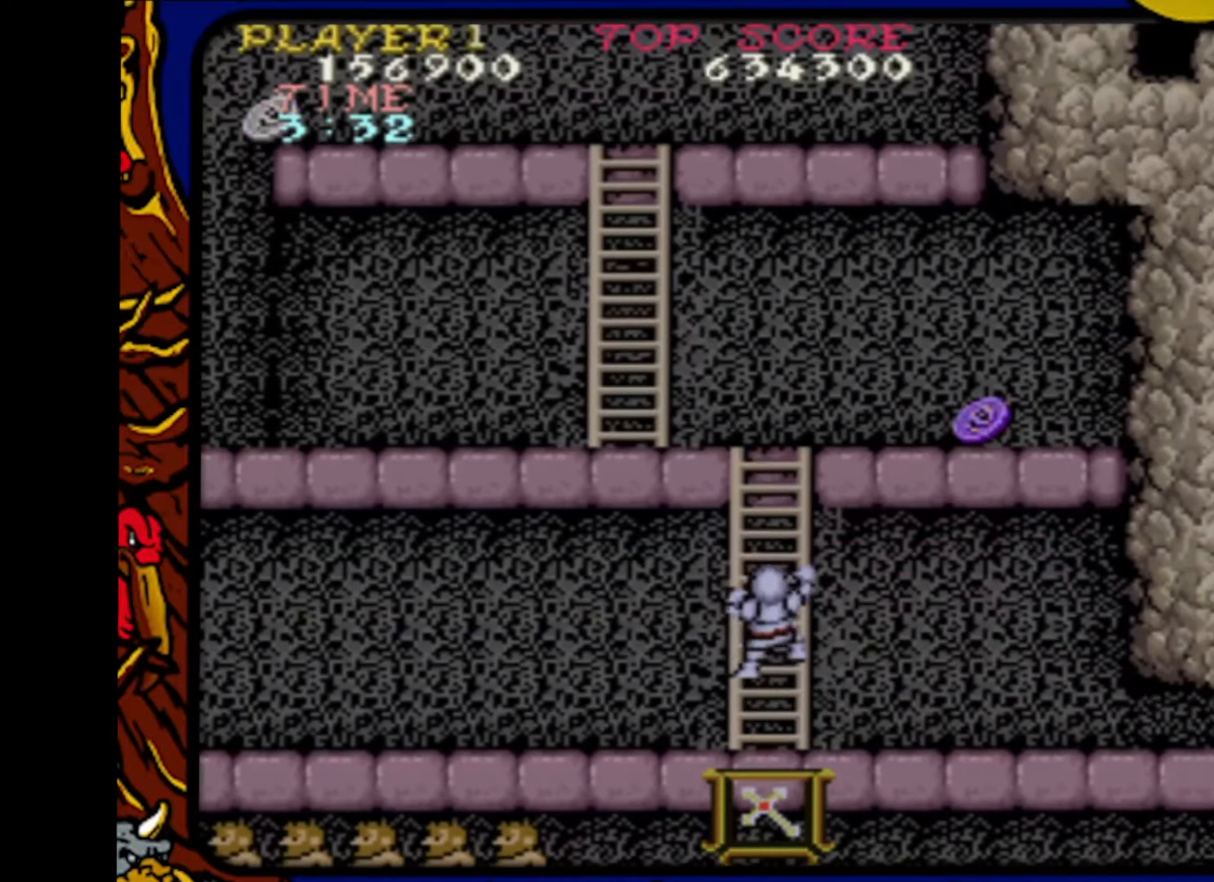
{"buttons": ["DPAD_UP"], "events": []}
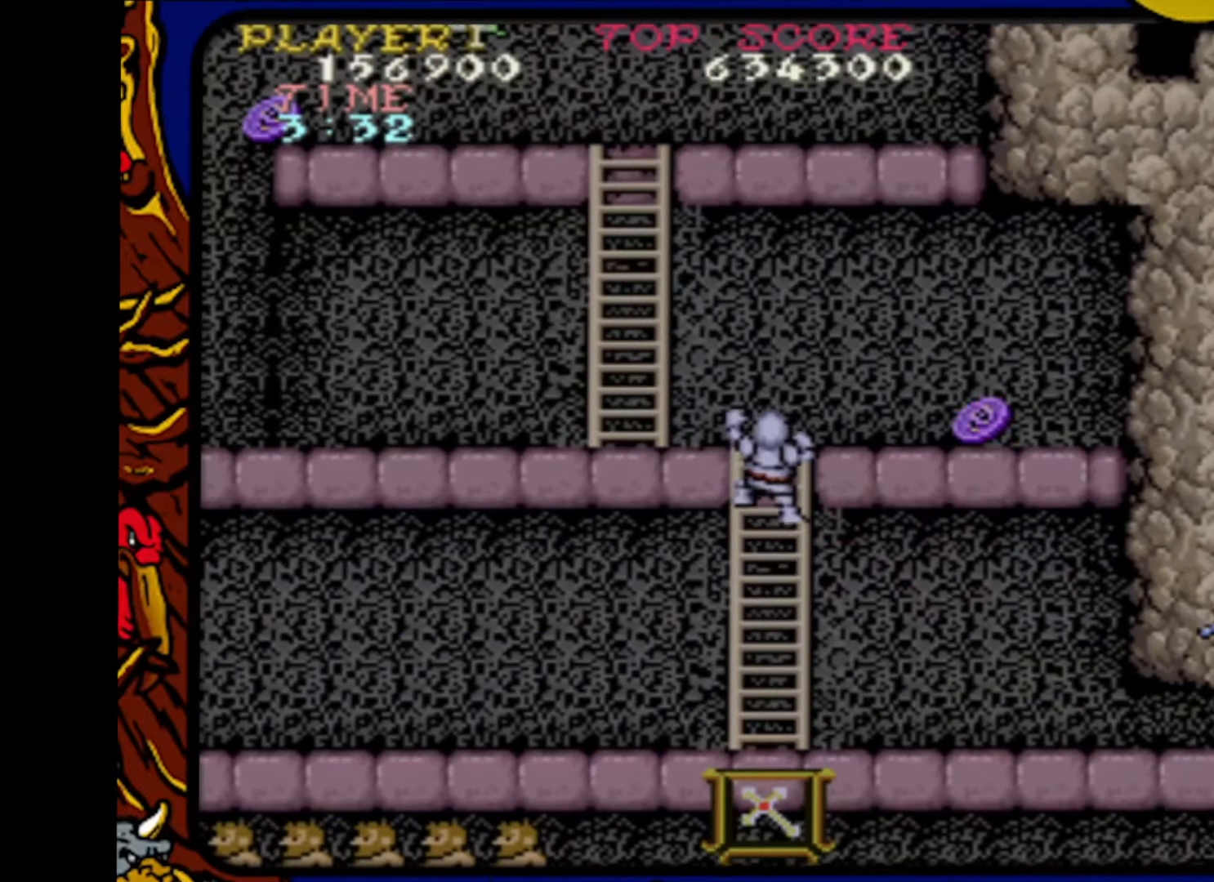
{"buttons": ["DPAD_LEFT"], "events": [[367, "DPAD_LEFT", "down"], [417, "DPAD_UP", "up"]]}
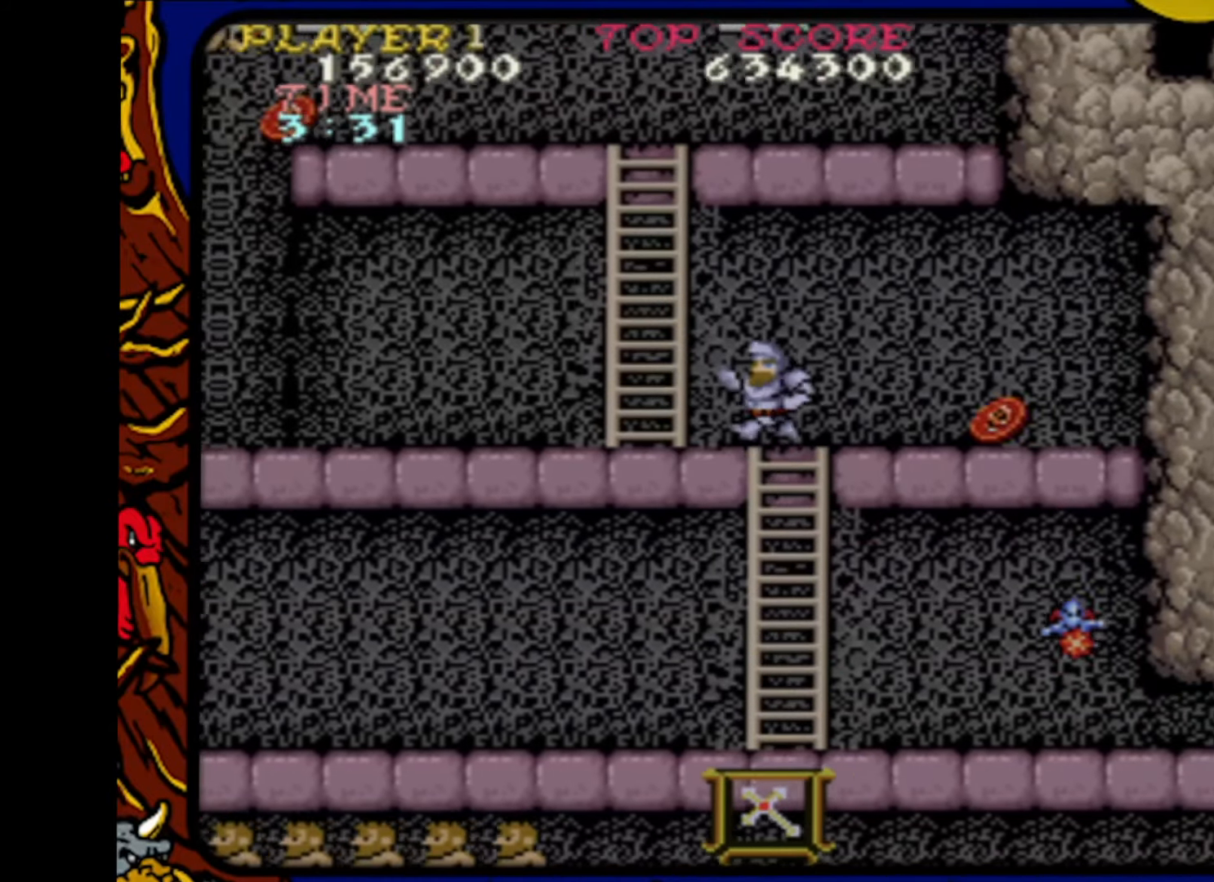
{"buttons": ["DPAD_LEFT"], "events": []}